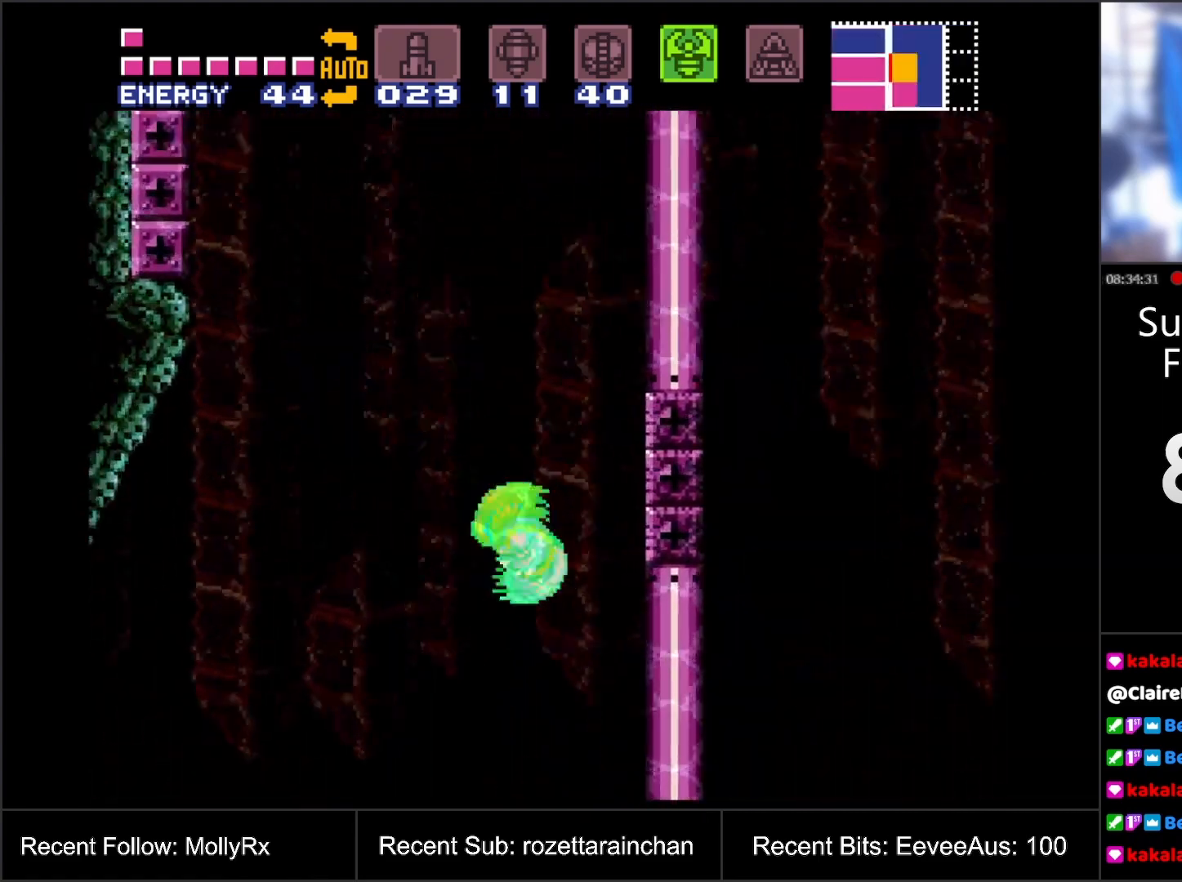
Gameplay with a controller (Nintendo layout); each line is a JSON object with the inputs held at the frame after it. "events" lists button and stick changes between this image and that frame as [ms after this image, input, new state], when the widget could be followed in between. Not read: L3 R3.
{"buttons": ["B"], "events": []}
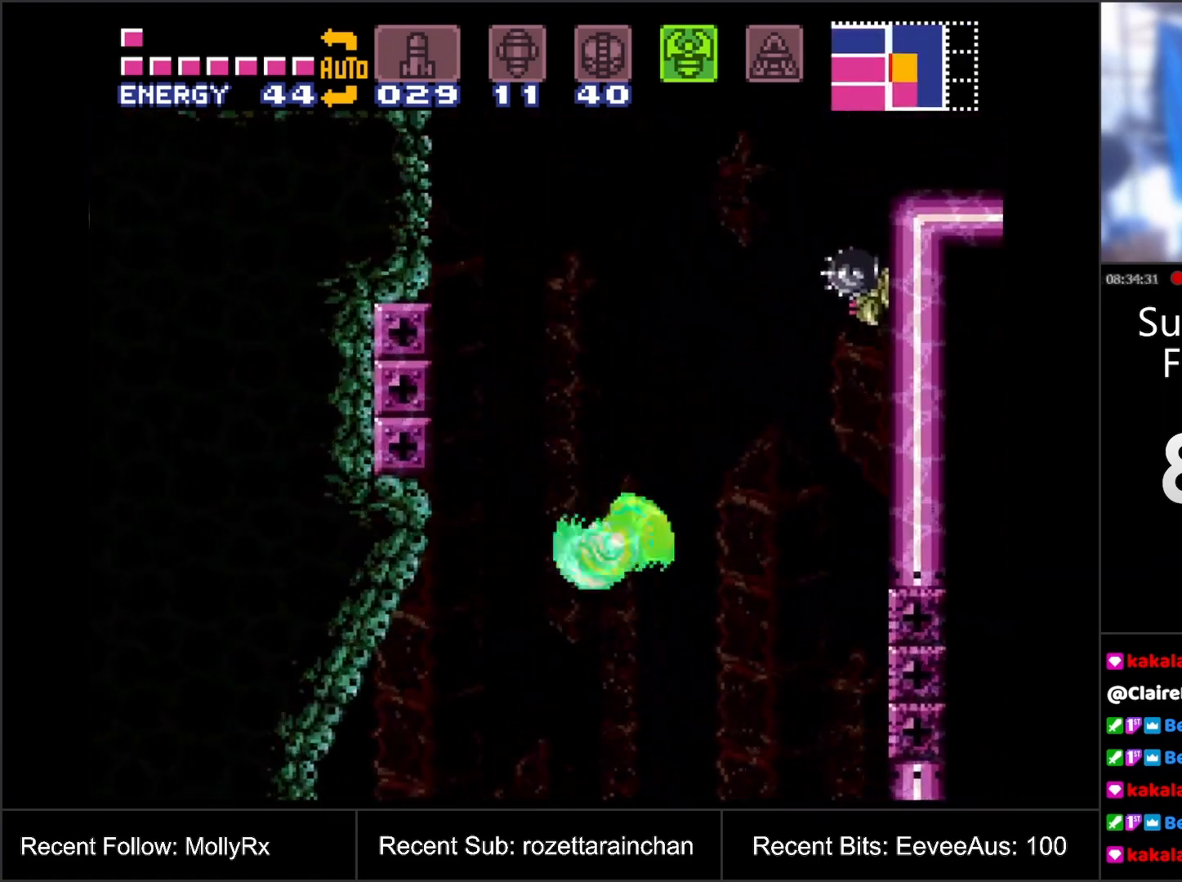
{"buttons": ["DPAD_RIGHT"], "events": [[33, "B", "up"], [150, "DPAD_RIGHT", "down"]]}
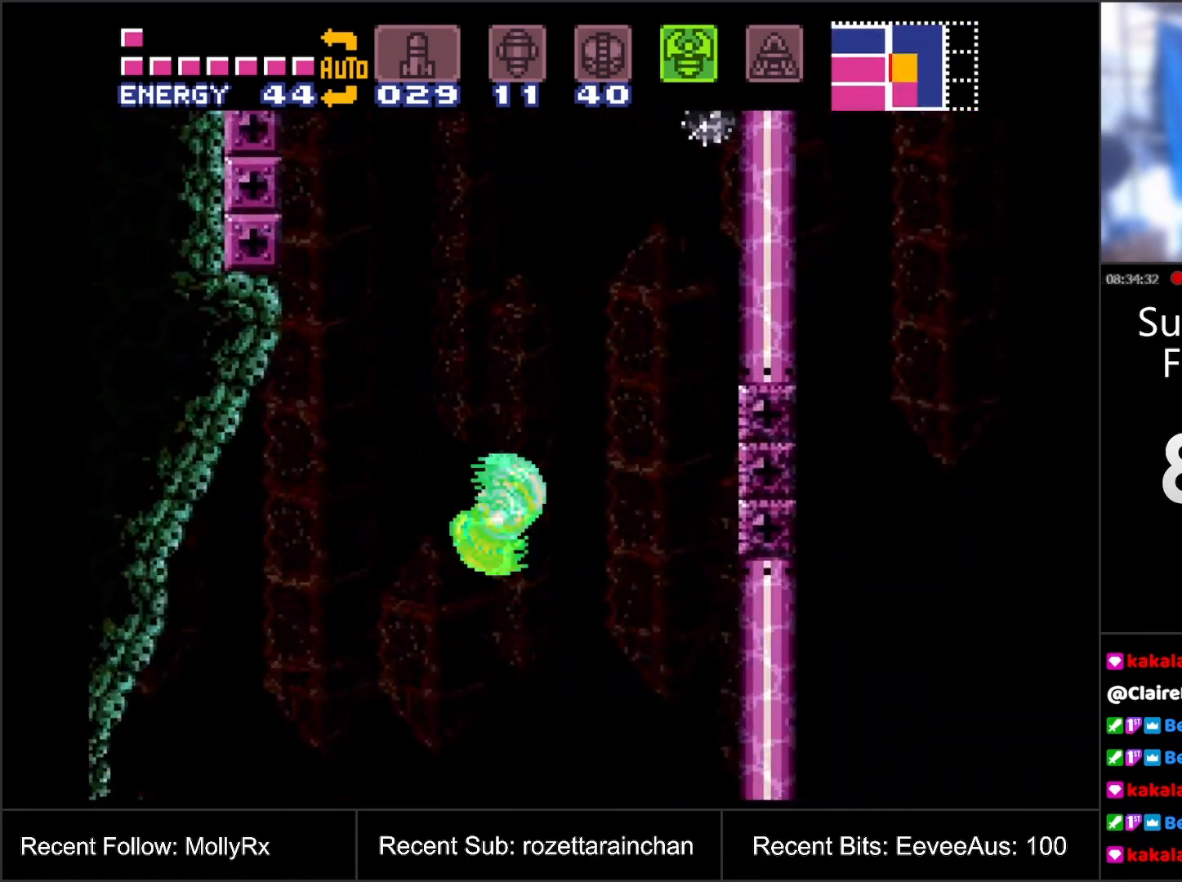
{"buttons": ["B"], "events": [[33, "B", "down"], [133, "DPAD_RIGHT", "up"]]}
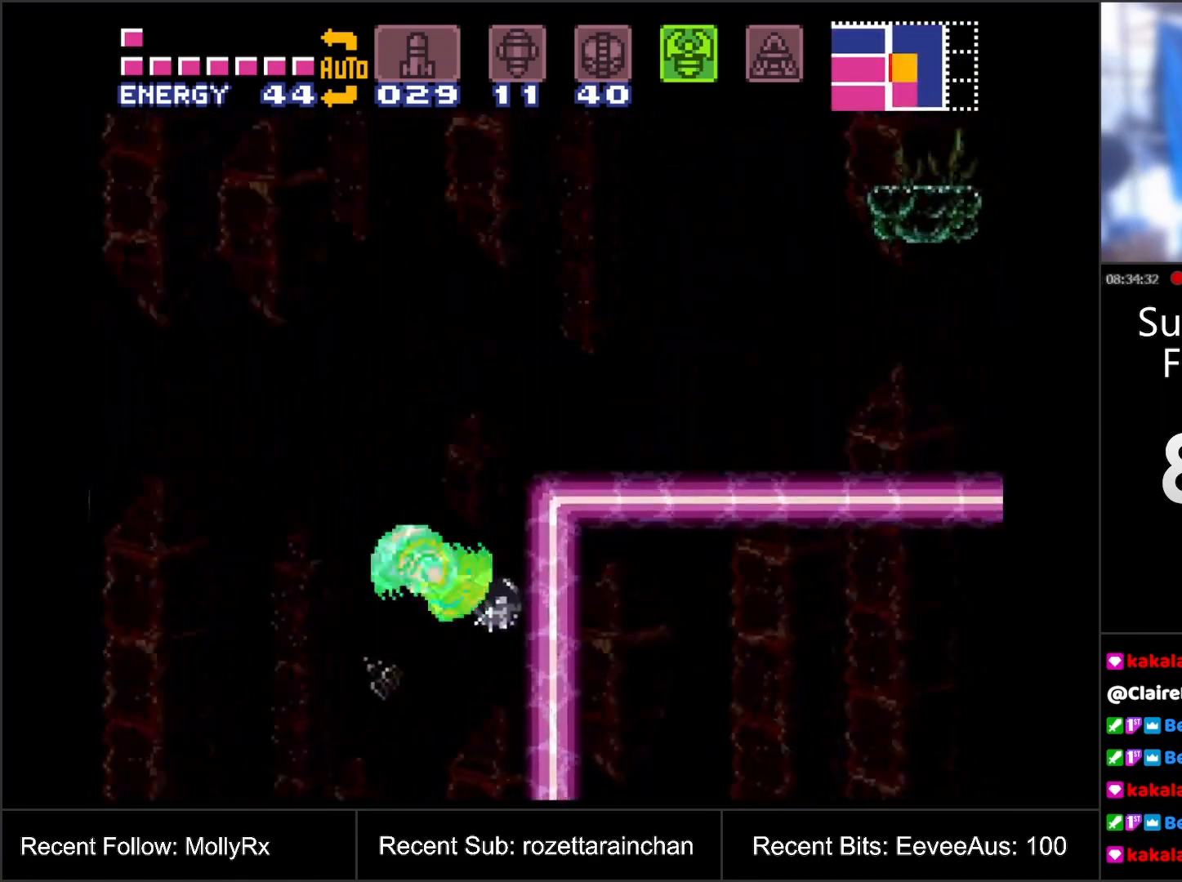
{"buttons": ["B", "DPAD_RIGHT"], "events": [[33, "B", "up"], [33, "DPAD_LEFT", "down"], [117, "B", "down"], [133, "DPAD_LEFT", "up"], [217, "DPAD_RIGHT", "down"]]}
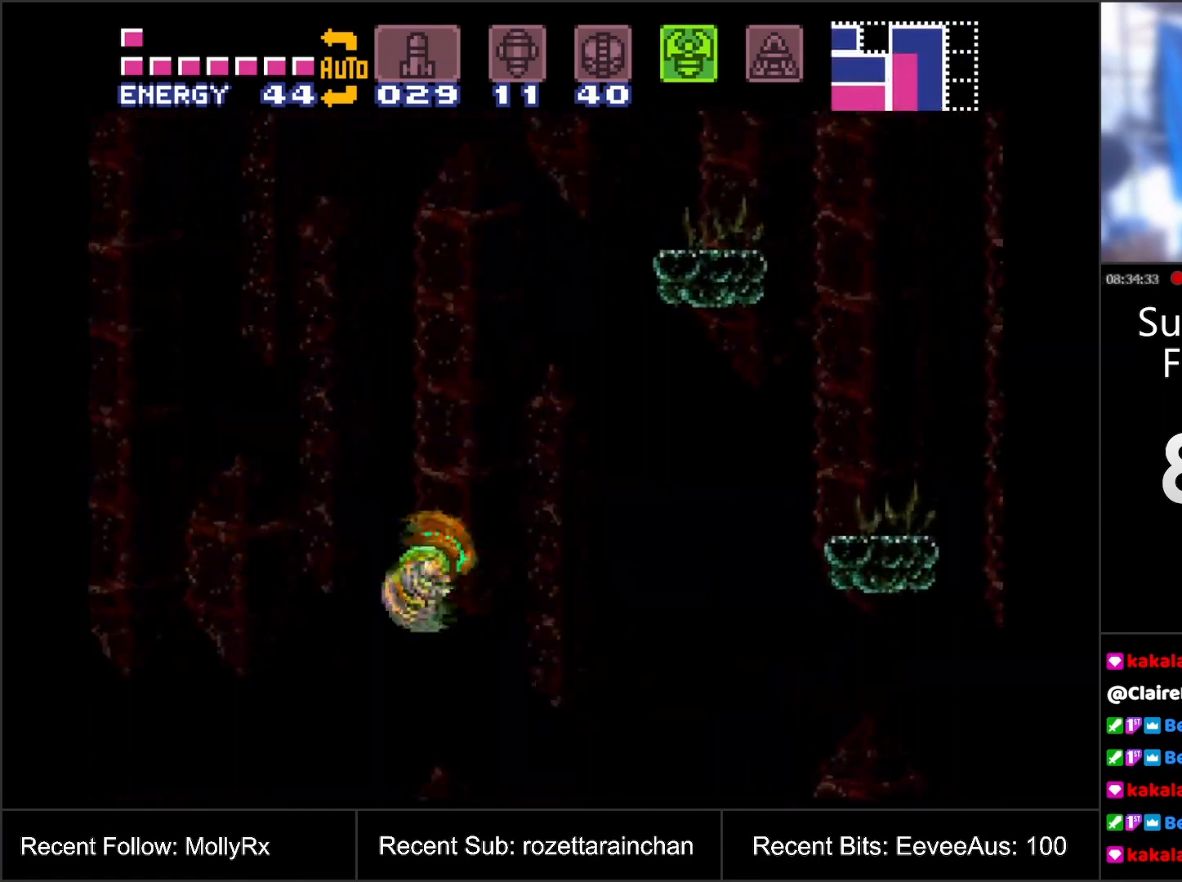
{"buttons": ["DPAD_LEFT"], "events": [[67, "DPAD_RIGHT", "up"], [350, "B", "up"], [500, "DPAD_LEFT", "down"]]}
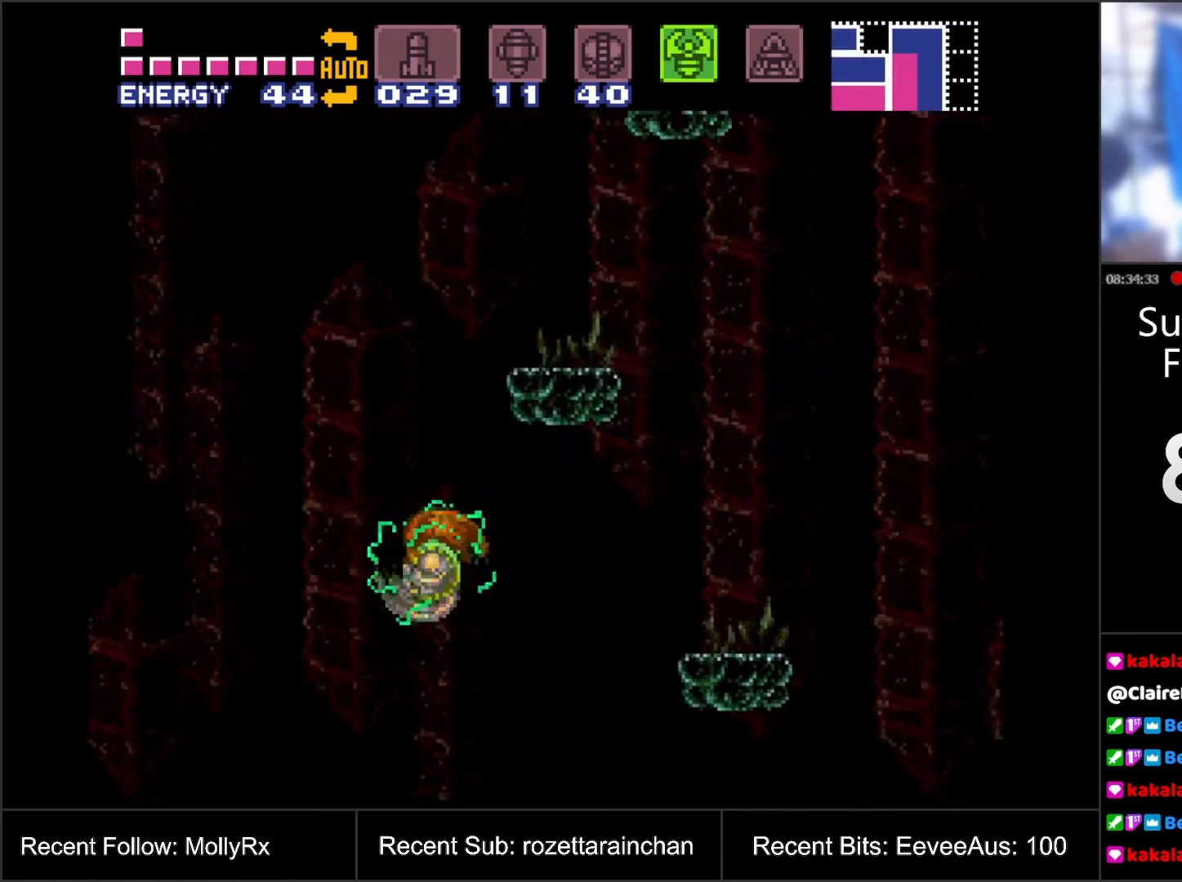
{"buttons": ["B"], "events": [[183, "DPAD_LEFT", "up"], [383, "B", "down"]]}
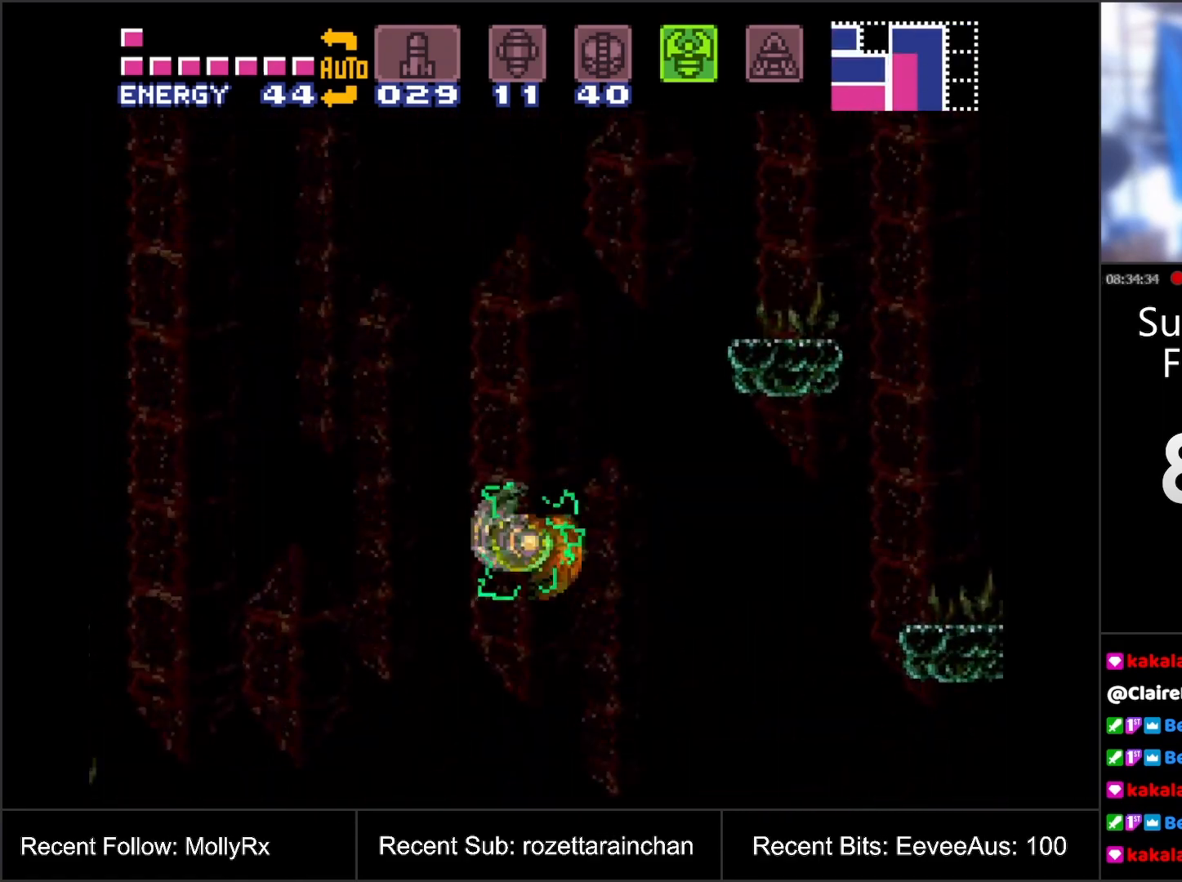
{"buttons": ["B"], "events": []}
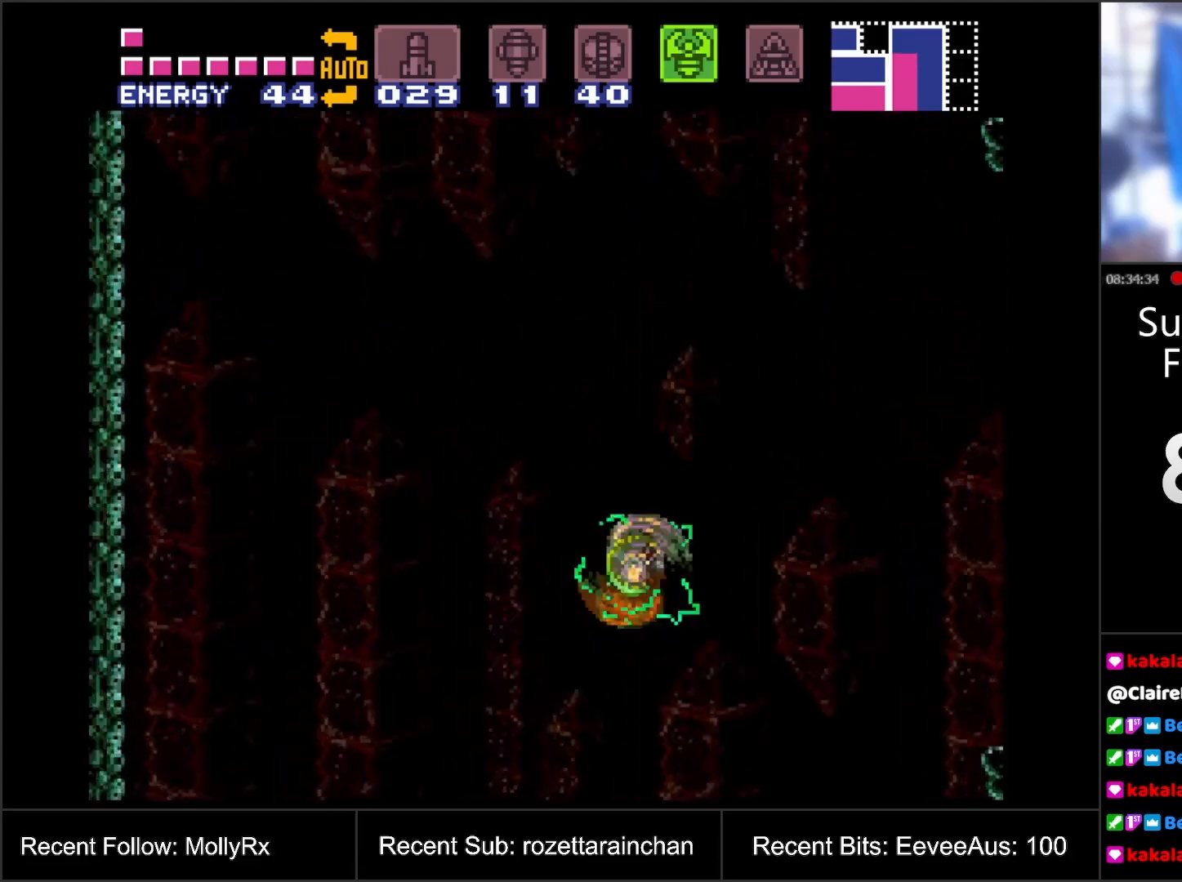
{"buttons": [], "events": [[300, "B", "up"]]}
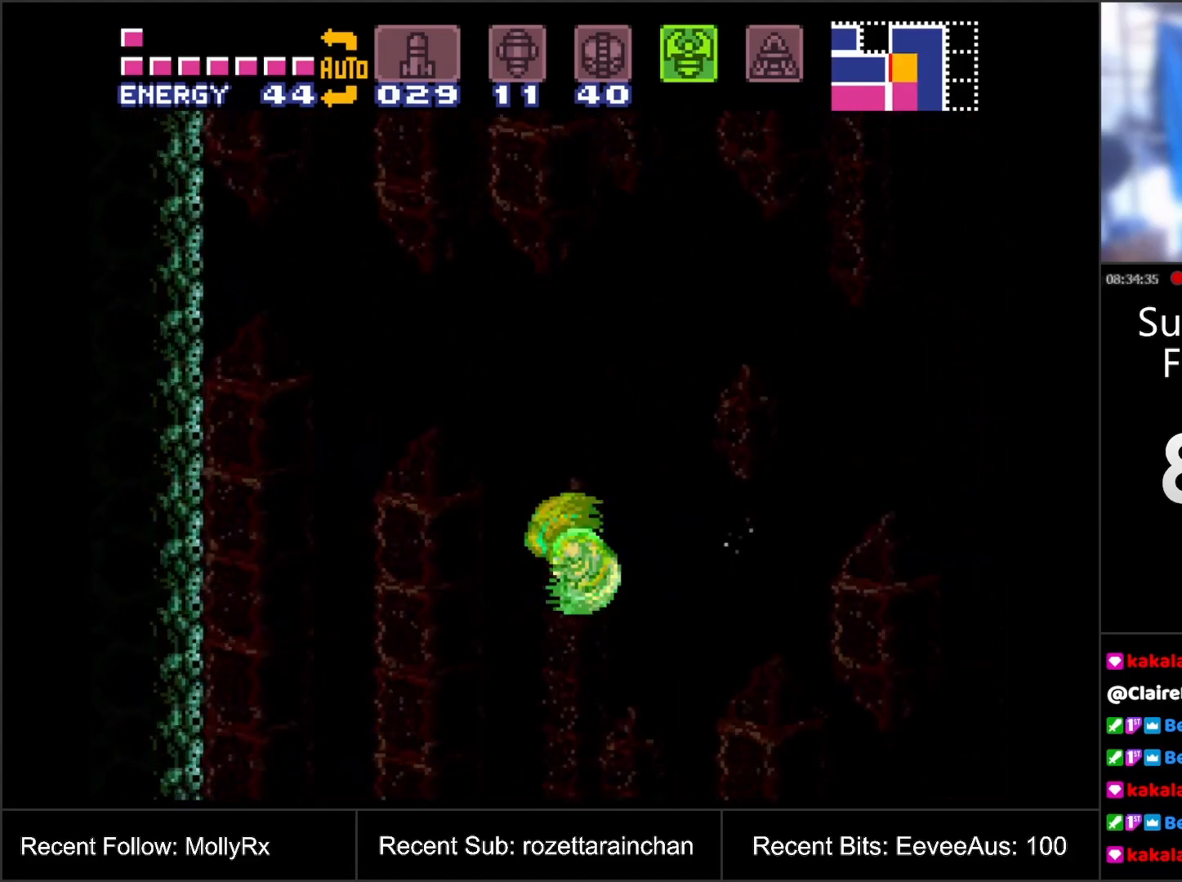
{"buttons": ["B"], "events": [[400, "B", "down"]]}
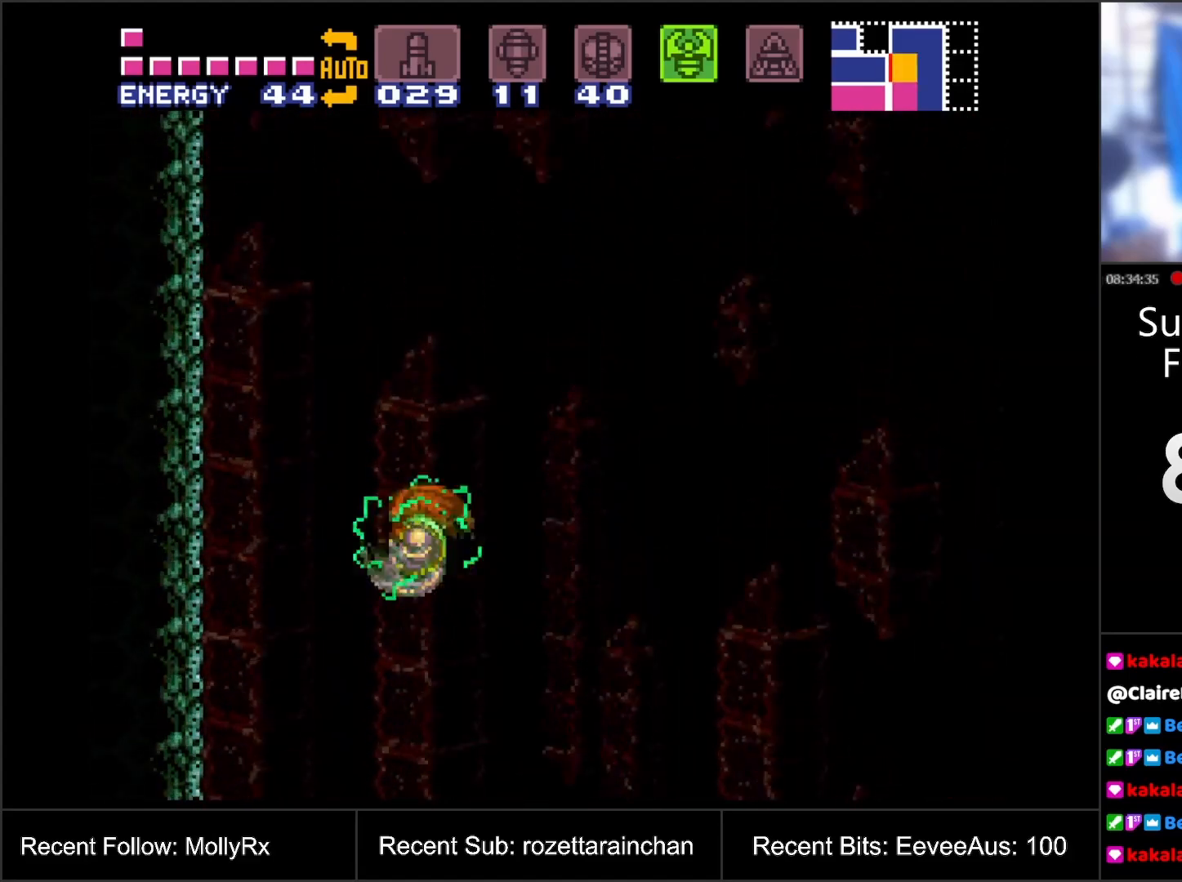
{"buttons": ["B"], "events": []}
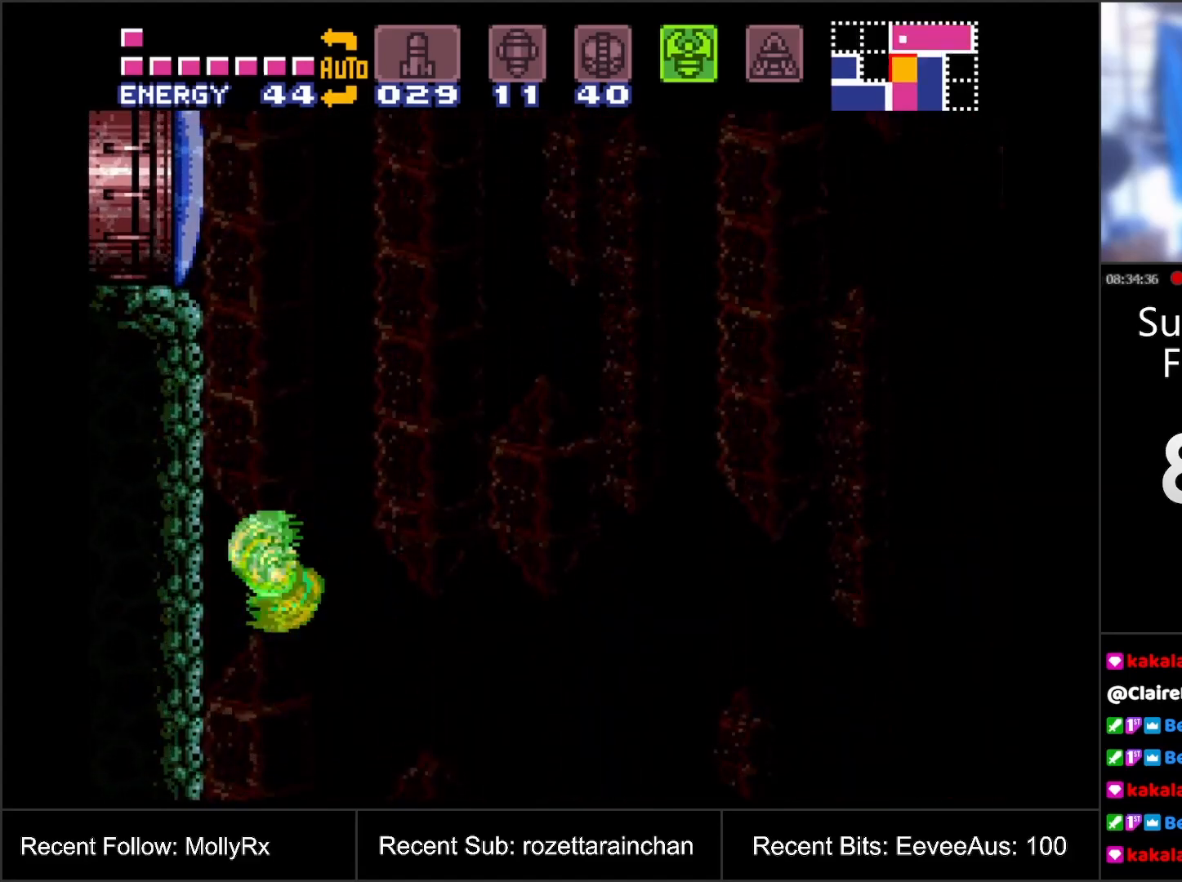
{"buttons": ["B"], "events": [[217, "B", "up"], [217, "DPAD_RIGHT", "down"], [317, "B", "down"], [467, "DPAD_RIGHT", "up"]]}
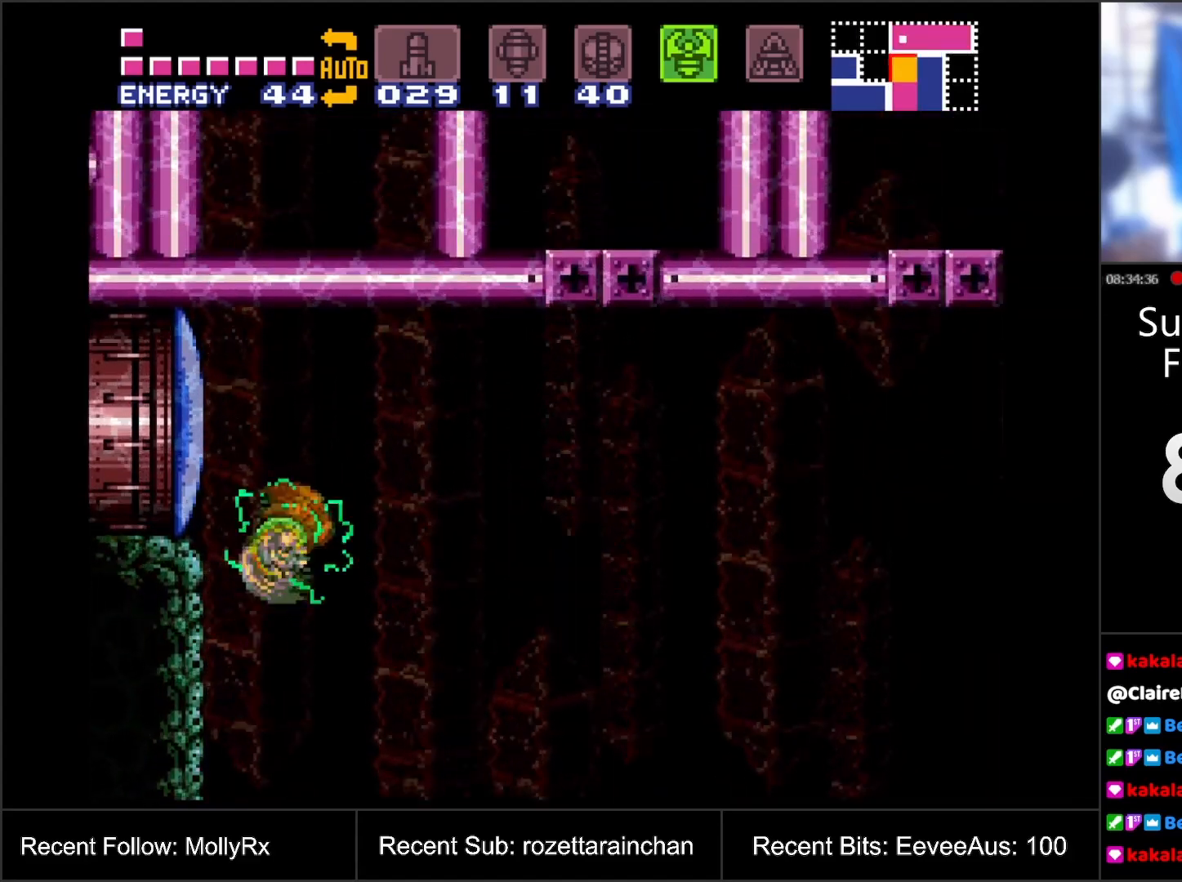
{"buttons": ["B", "DPAD_LEFT"], "events": [[50, "DPAD_LEFT", "down"], [117, "DPAD_LEFT", "up"], [183, "Y", "down"], [317, "DPAD_LEFT", "down"], [367, "Y", "up"]]}
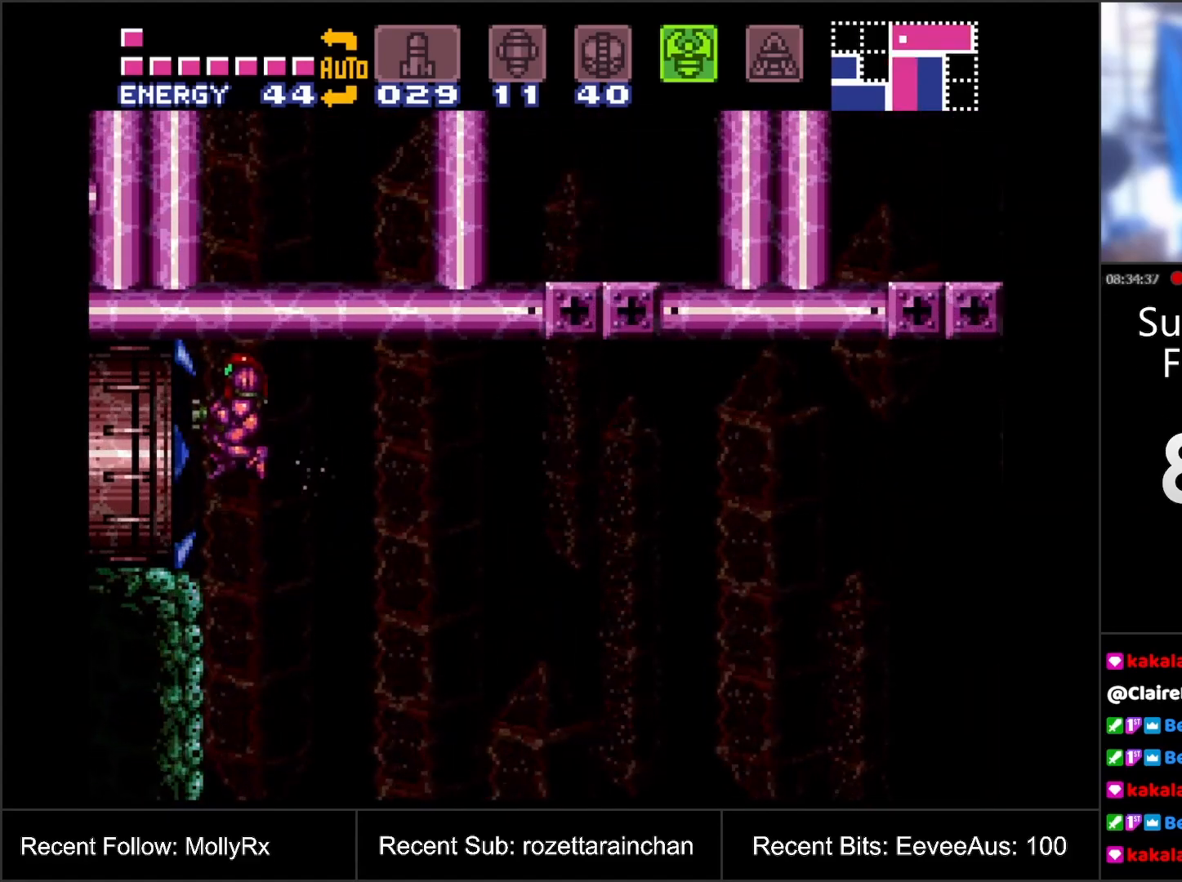
{"buttons": [], "events": [[150, "B", "up"], [150, "DPAD_LEFT", "up"]]}
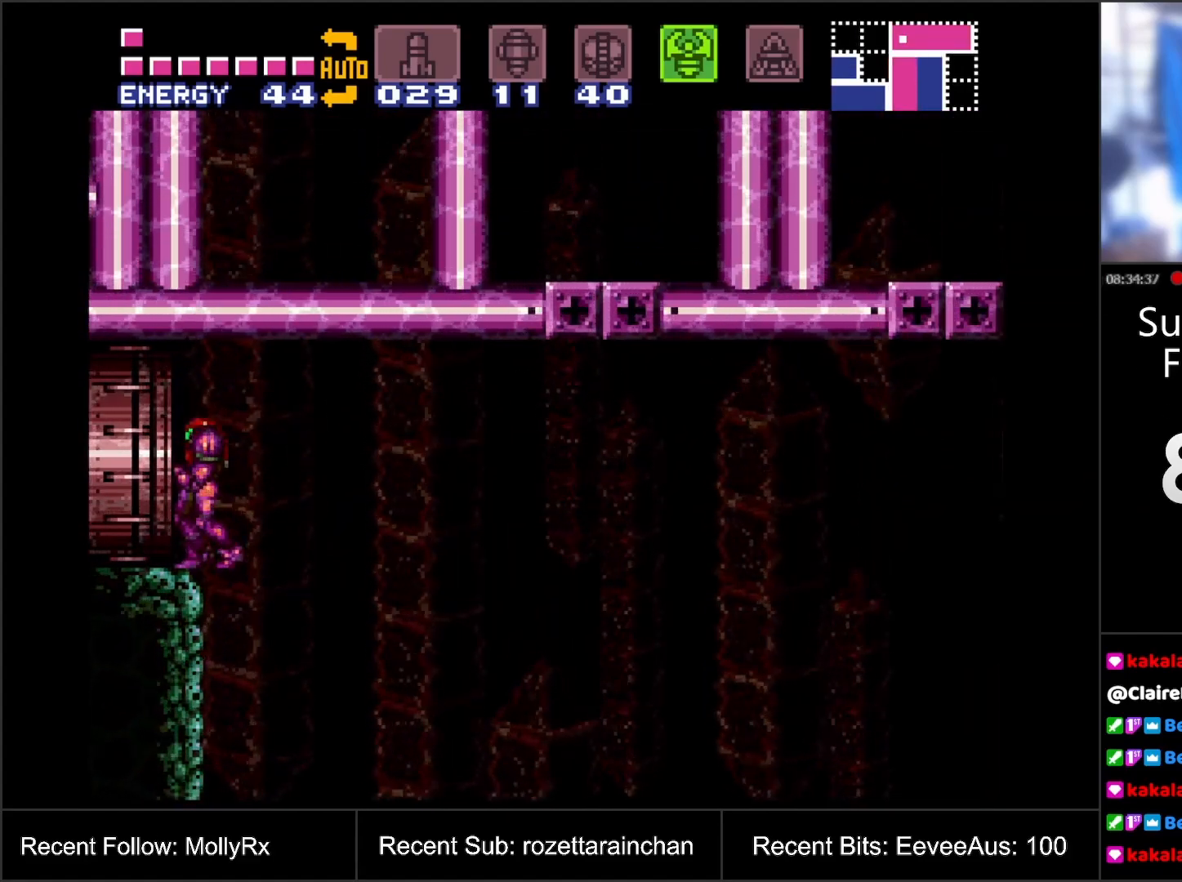
{"buttons": ["DPAD_RIGHT"], "events": [[433, "DPAD_RIGHT", "down"]]}
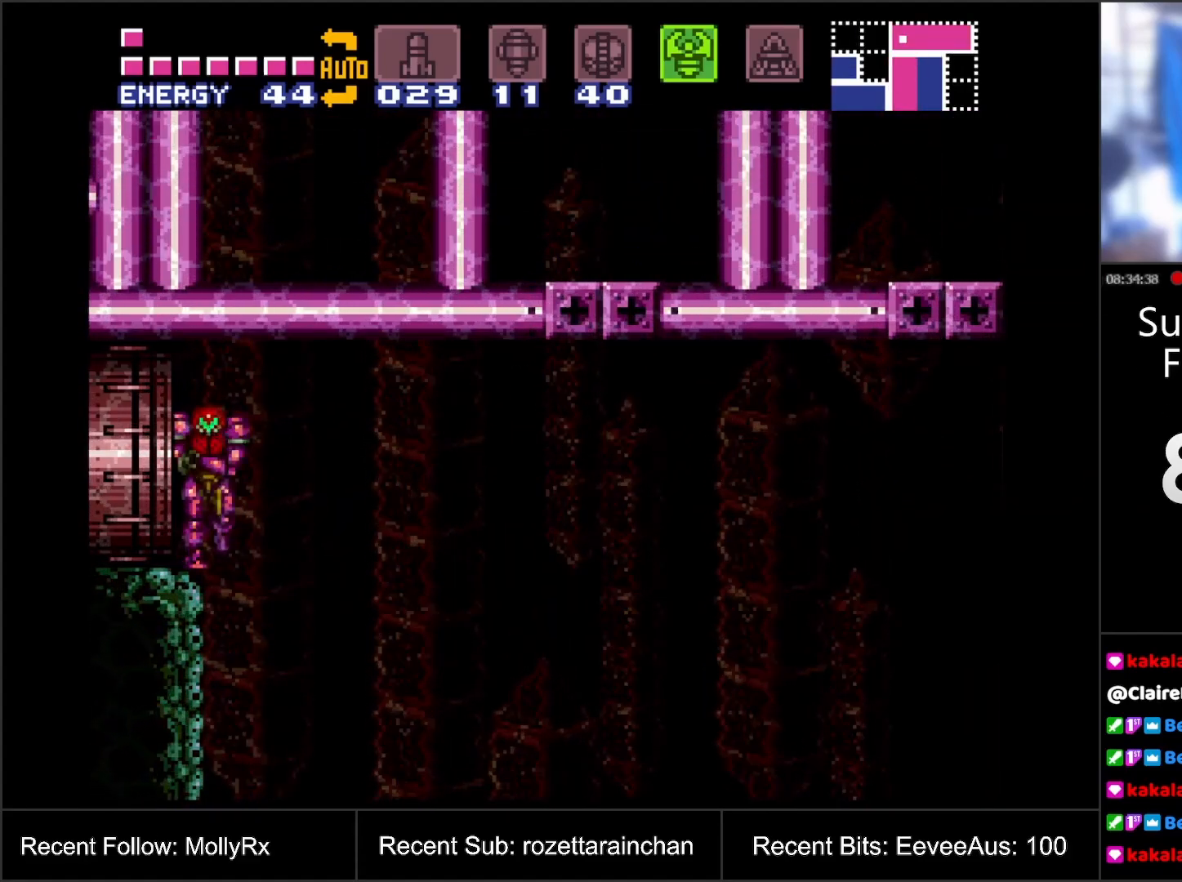
{"buttons": ["B", "DPAD_LEFT"], "events": [[50, "B", "down"], [83, "B", "up"], [183, "DPAD_RIGHT", "up"], [283, "DPAD_LEFT", "down"], [483, "B", "down"]]}
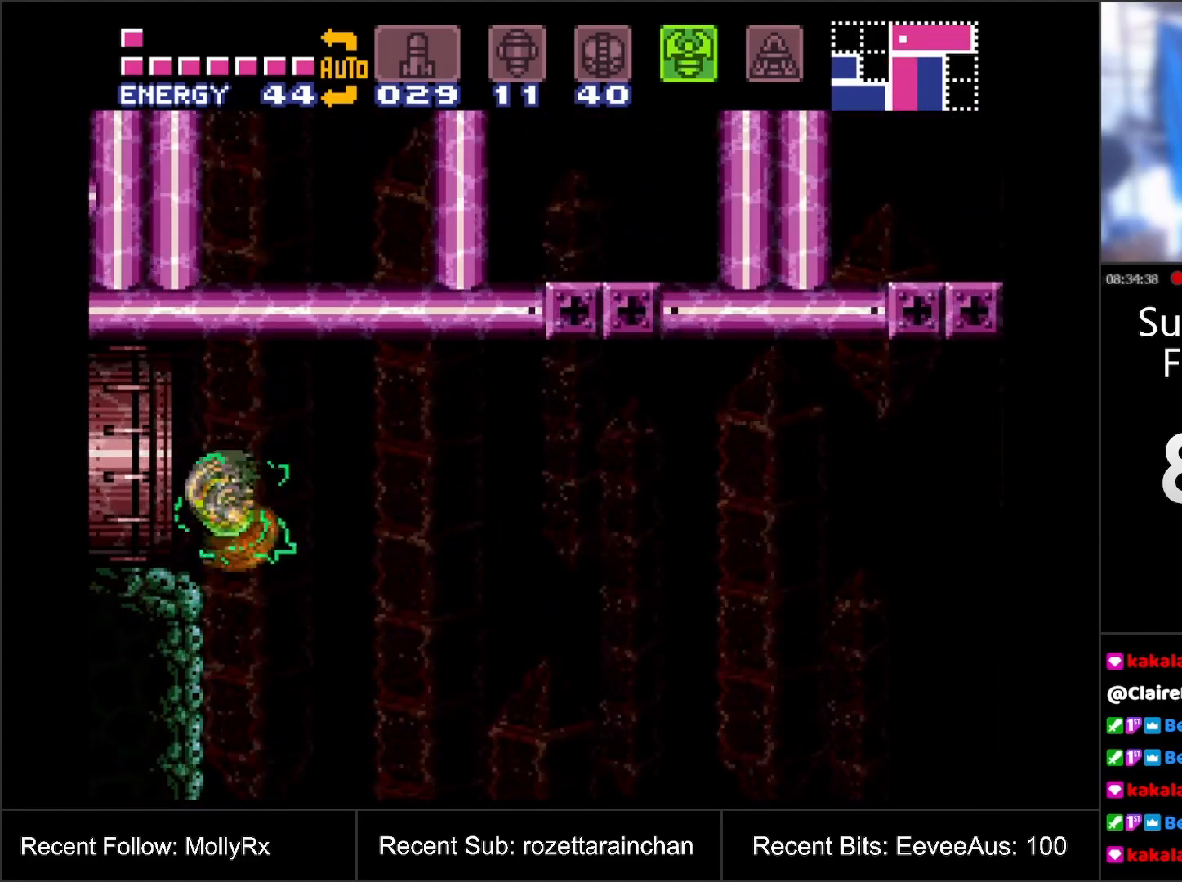
{"buttons": ["DPAD_LEFT"], "events": [[117, "B", "up"]]}
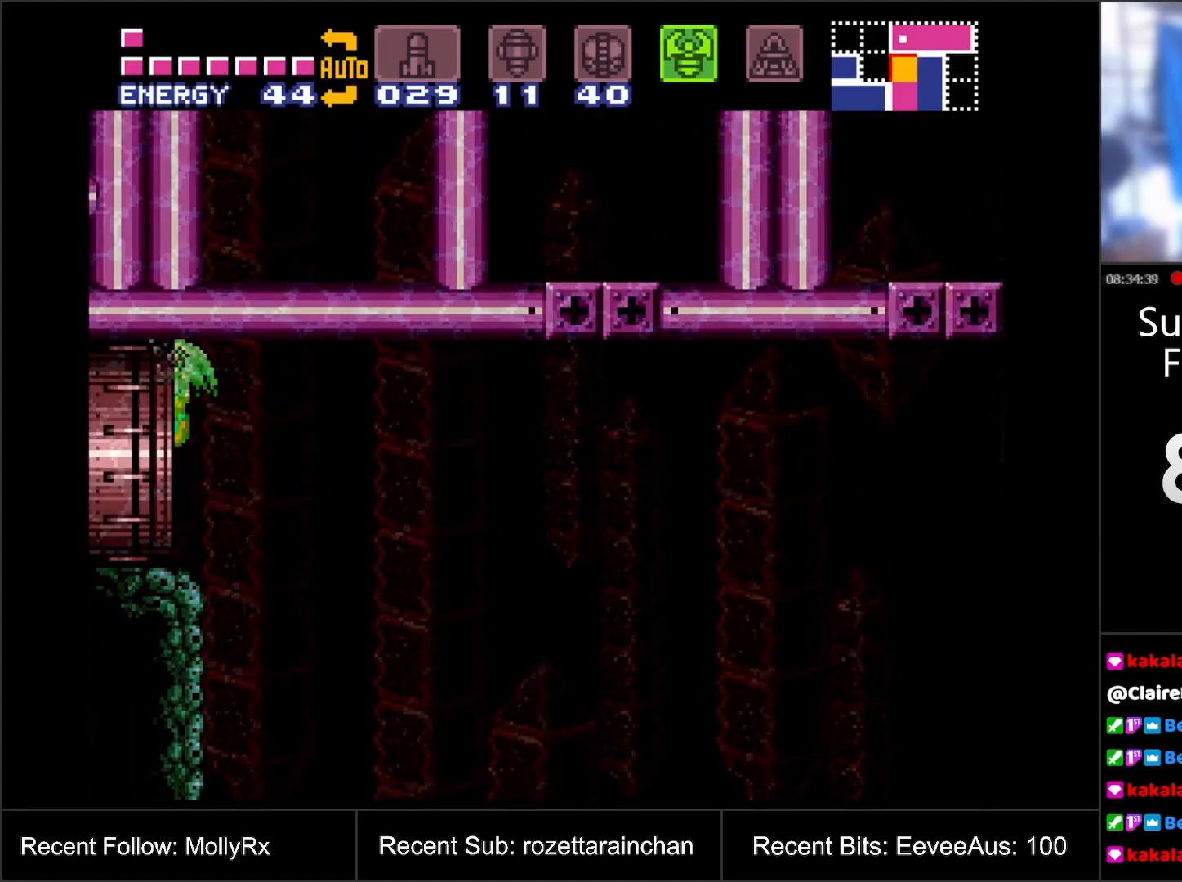
{"buttons": [], "events": [[100, "DPAD_LEFT", "up"]]}
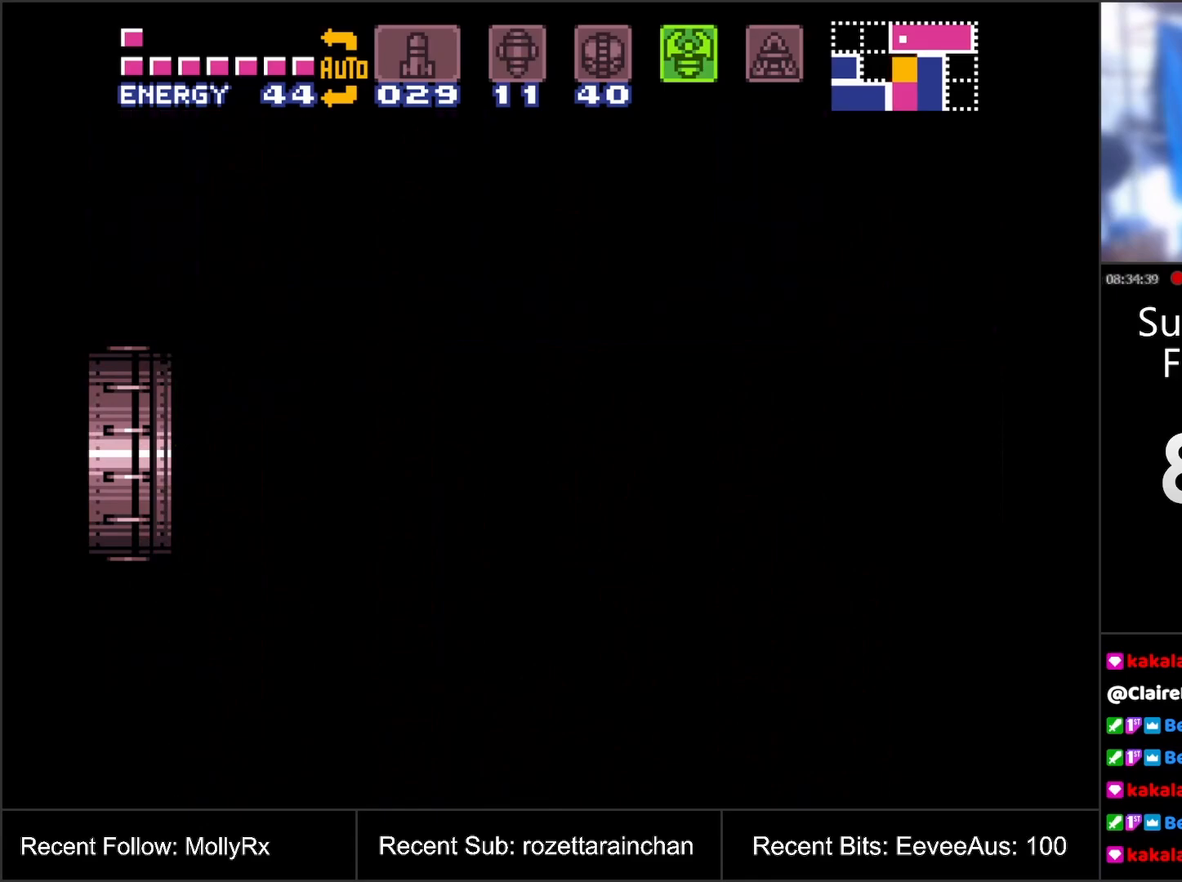
{"buttons": [], "events": []}
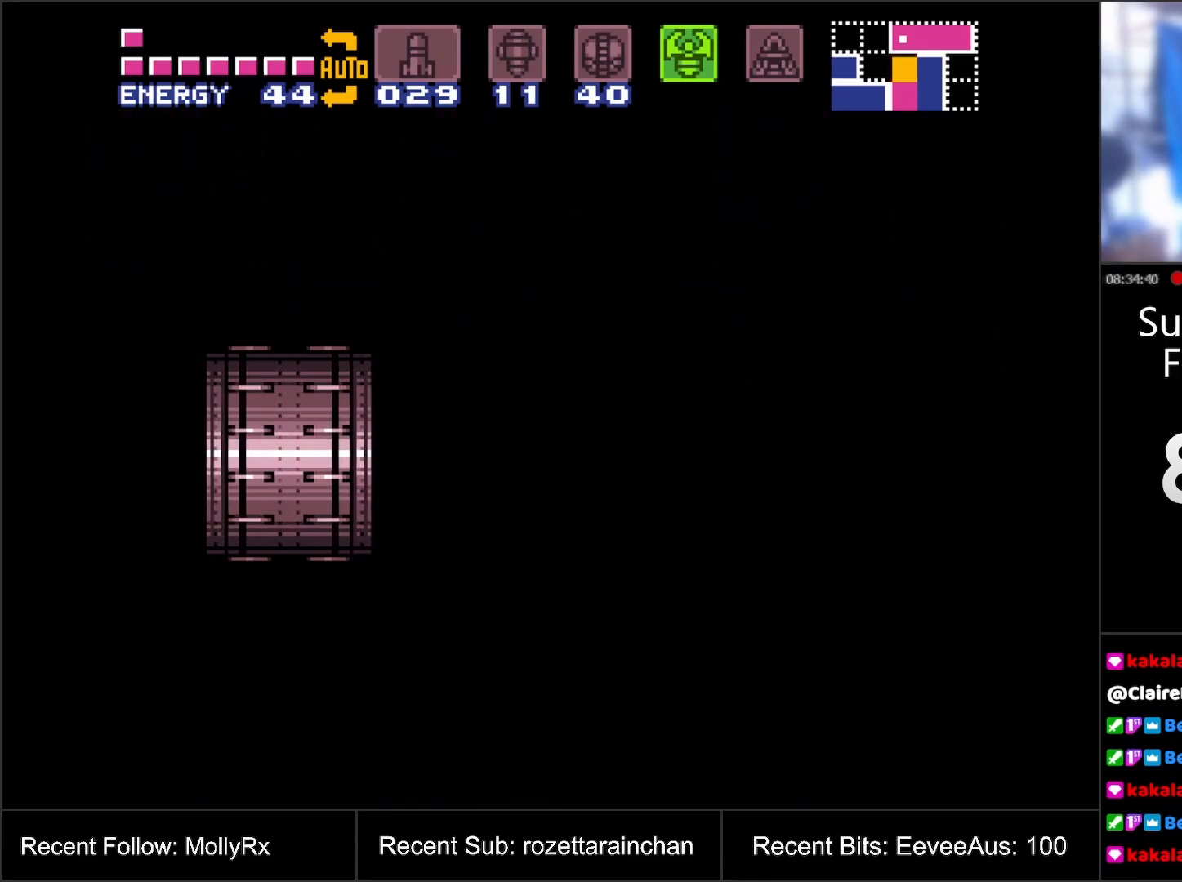
{"buttons": [], "events": []}
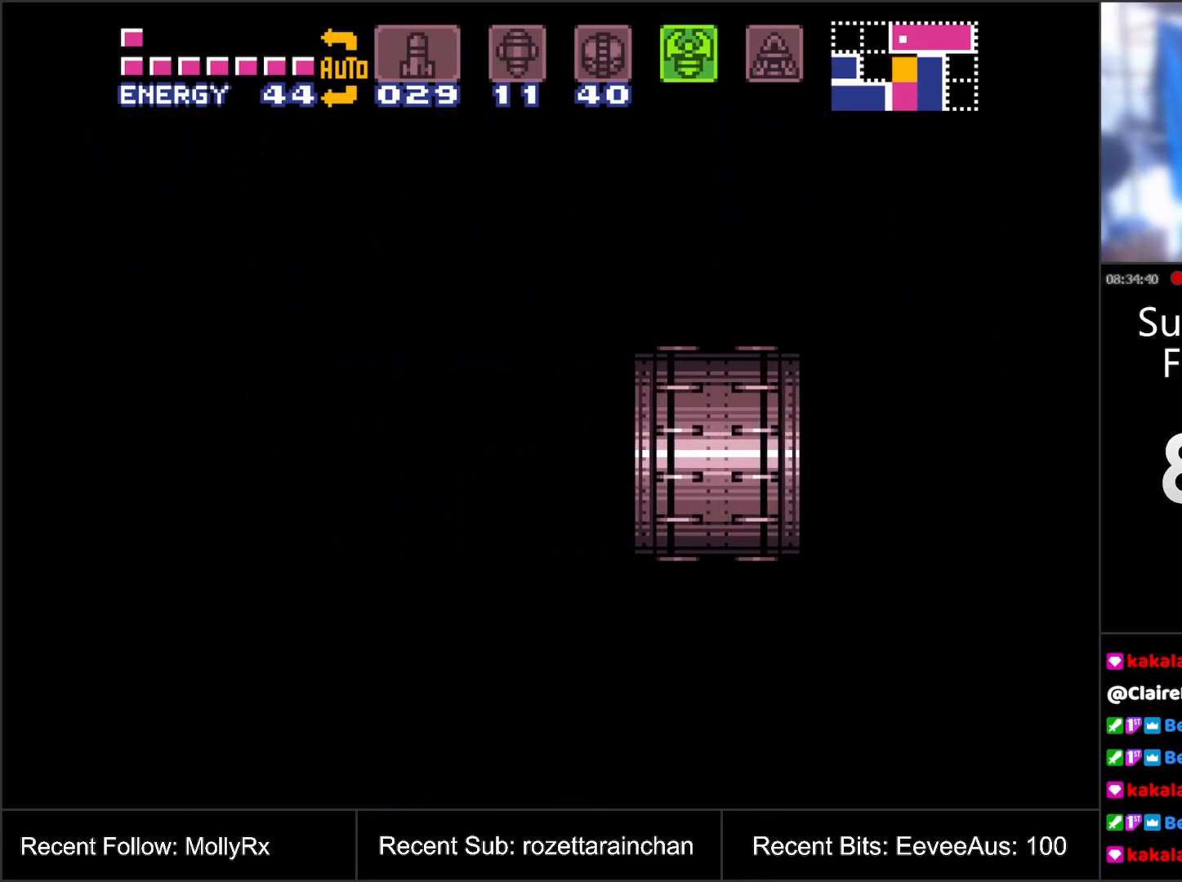
{"buttons": [], "events": []}
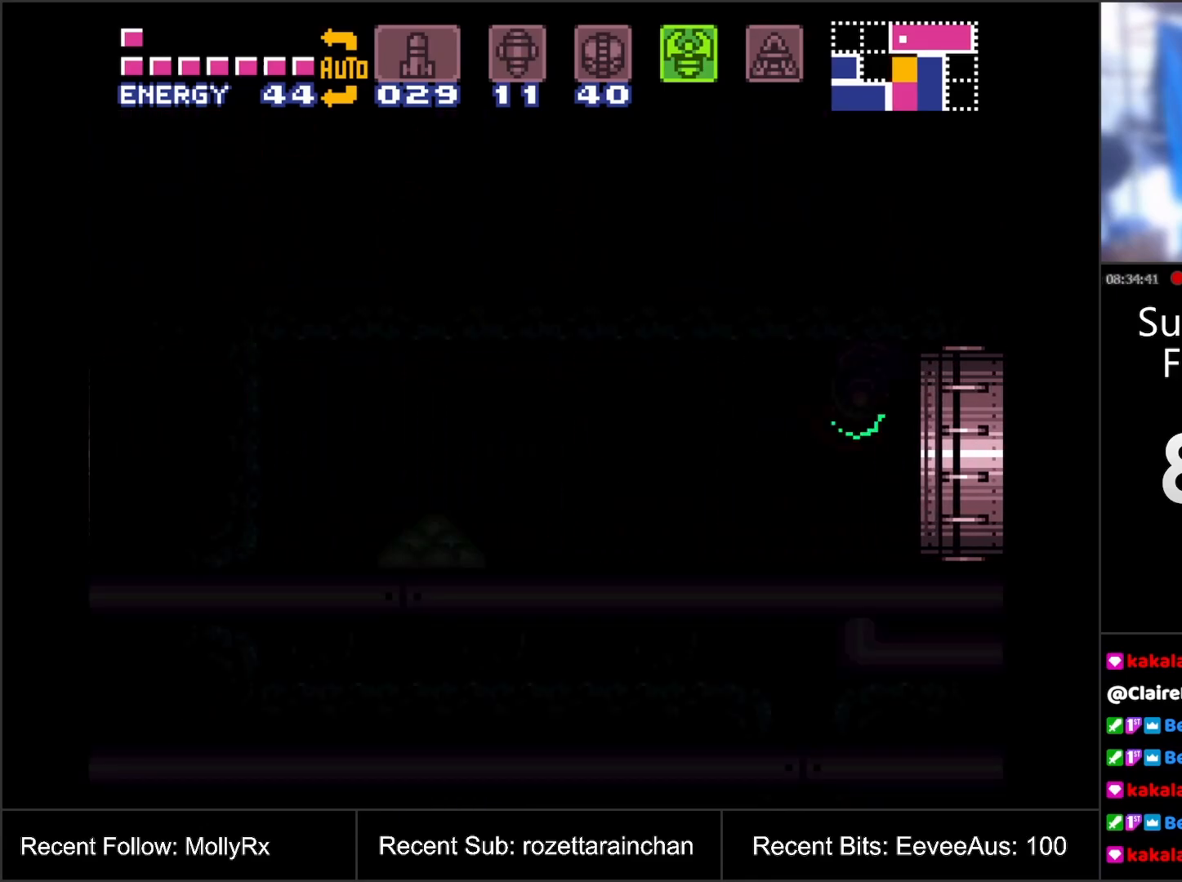
{"buttons": [], "events": []}
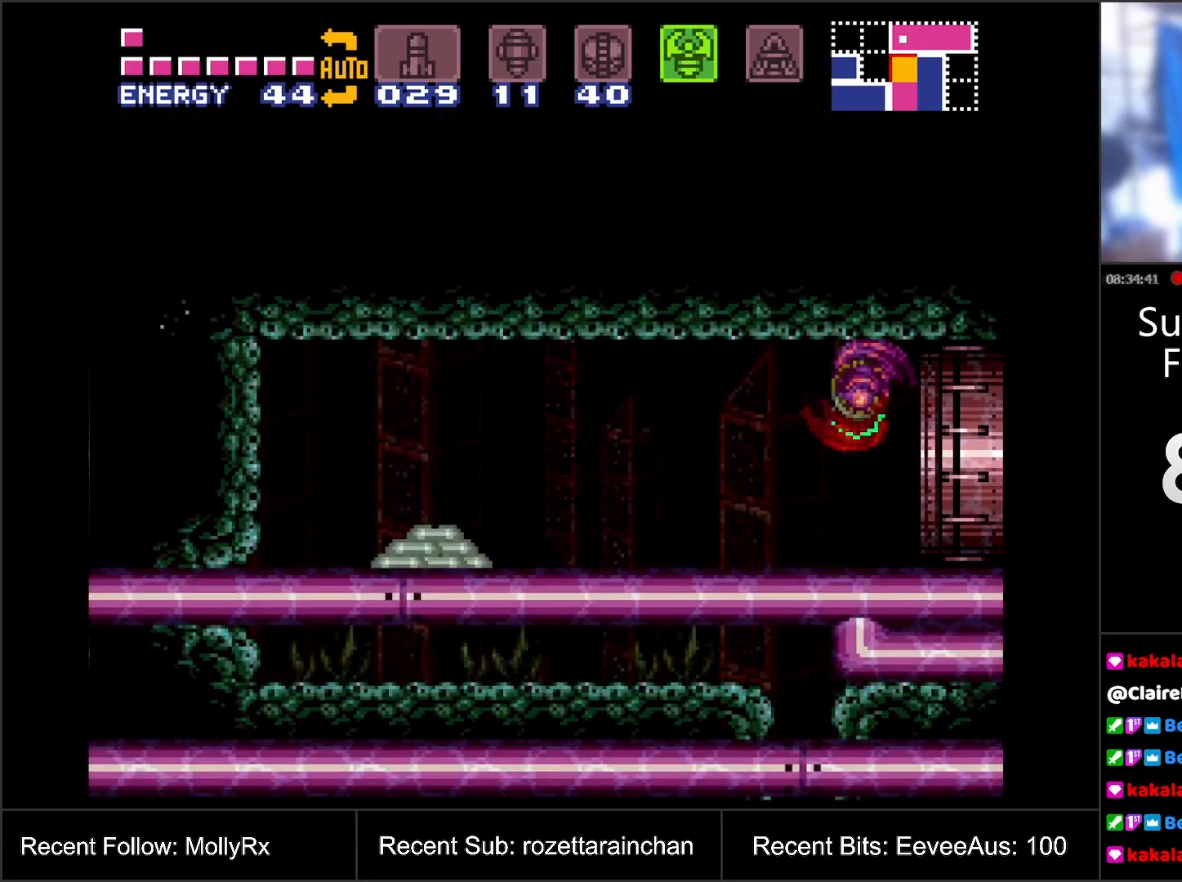
{"buttons": ["DPAD_LEFT"], "events": [[367, "DPAD_LEFT", "down"]]}
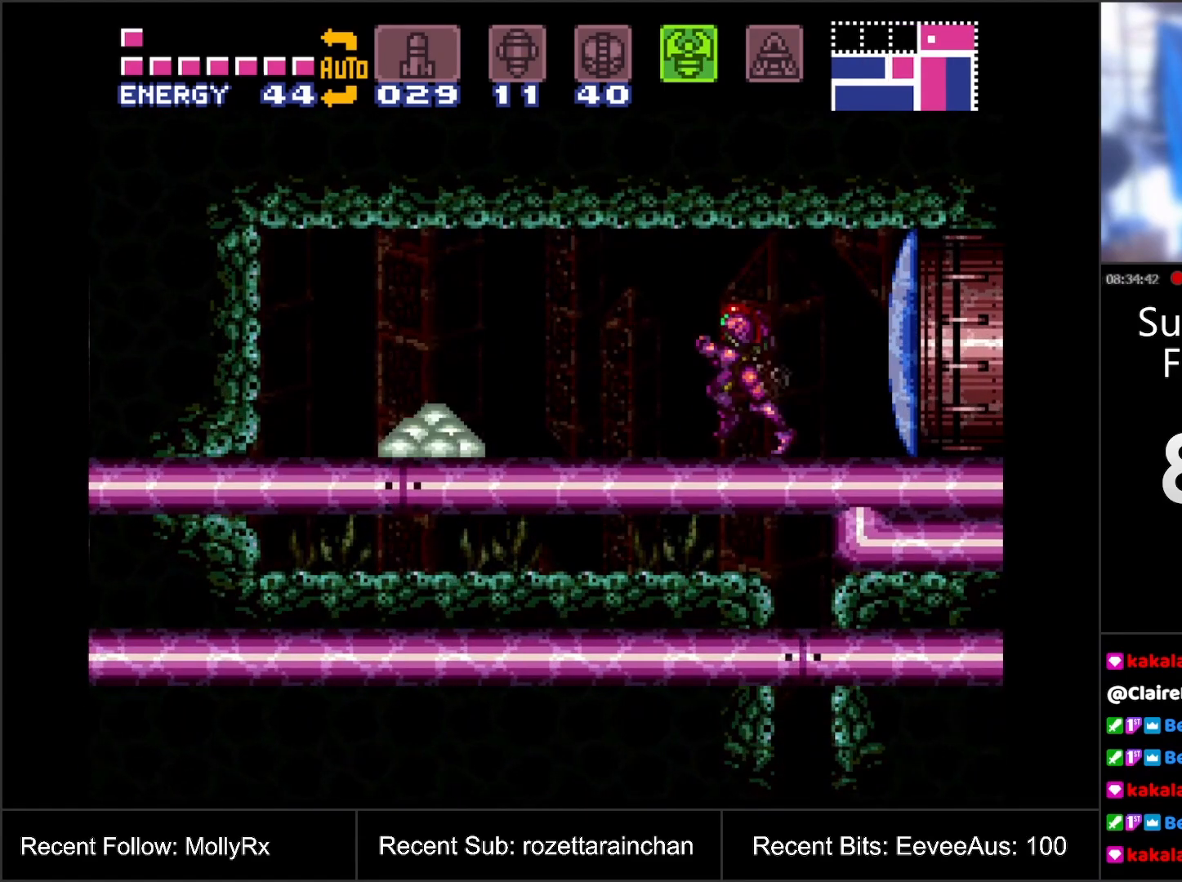
{"buttons": ["Y", "L1", "DPAD_LEFT"], "events": [[100, "DPAD_LEFT", "up"], [333, "L1", "down"], [433, "Y", "down"], [500, "DPAD_LEFT", "down"]]}
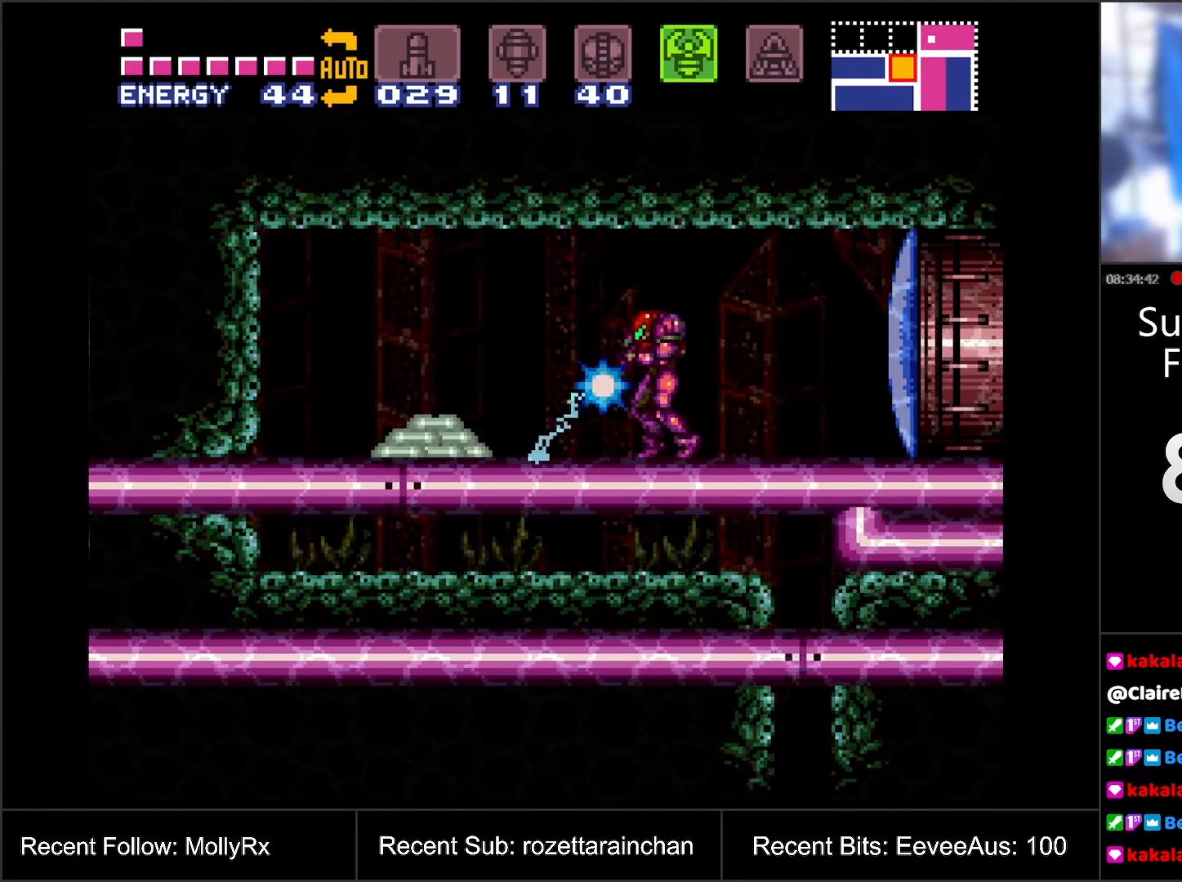
{"buttons": ["L1", "DPAD_LEFT"], "events": [[83, "Y", "up"], [150, "Y", "down"], [183, "DPAD_LEFT", "up"], [250, "Y", "up"], [333, "Y", "down"], [367, "DPAD_LEFT", "down"], [400, "Y", "up"]]}
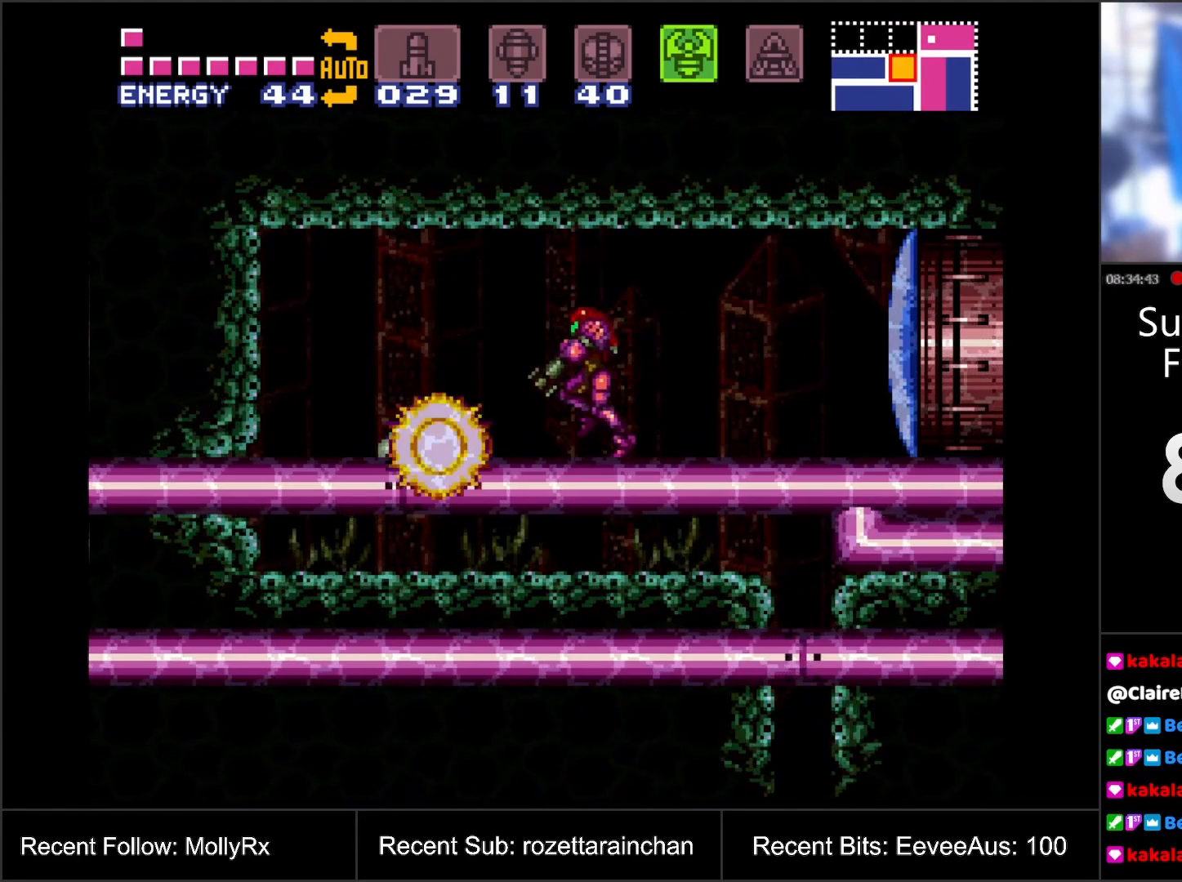
{"buttons": ["Y", "L1", "DPAD_LEFT"], "events": [[33, "Y", "down"], [67, "DPAD_LEFT", "up"], [117, "Y", "up"], [183, "Y", "down"], [250, "Y", "up"], [283, "DPAD_LEFT", "down"], [333, "Y", "down"], [367, "DPAD_LEFT", "up"], [400, "Y", "up"], [500, "DPAD_LEFT", "down"], [500, "Y", "down"]]}
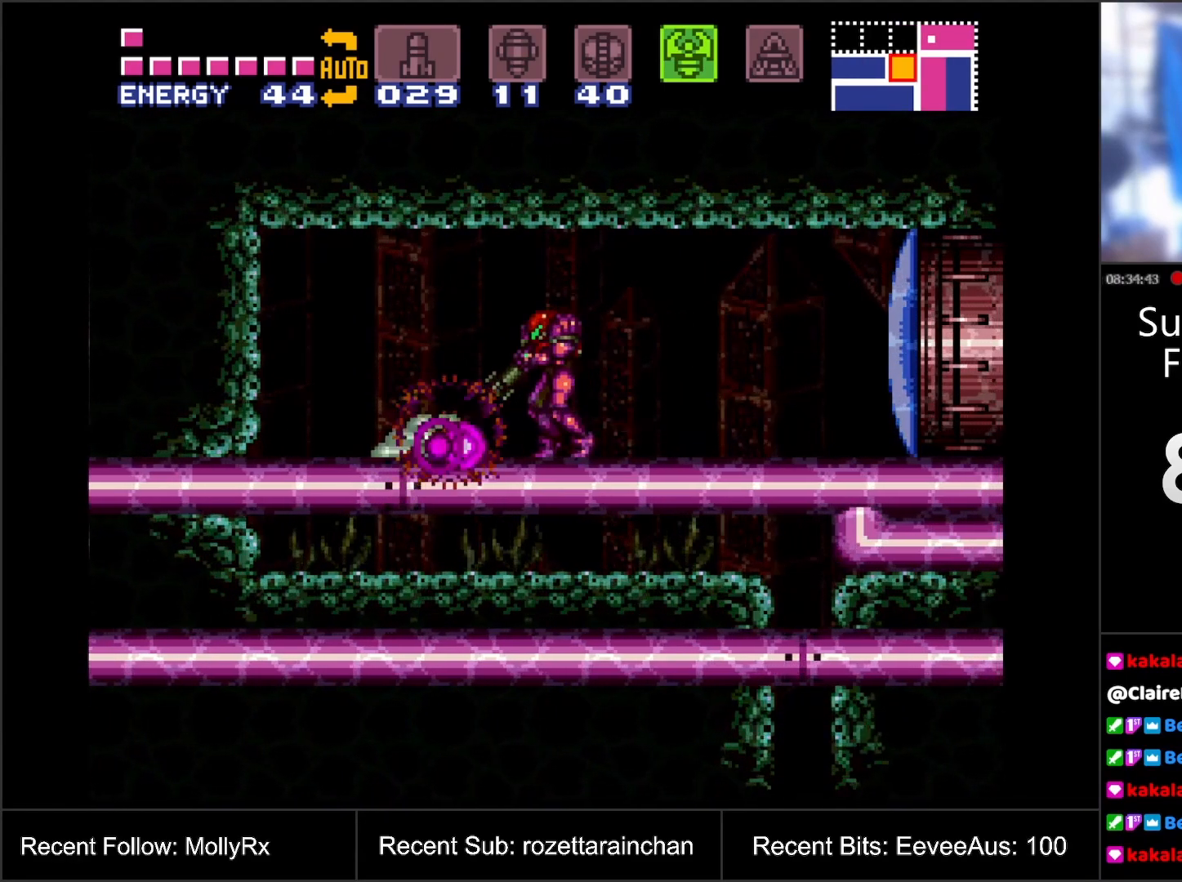
{"buttons": ["Y", "L1"], "events": [[50, "DPAD_LEFT", "up"], [83, "Y", "up"], [167, "DPAD_LEFT", "down"], [167, "Y", "down"], [183, "DPAD_LEFT", "up"], [233, "Y", "up"], [300, "DPAD_LEFT", "down"], [333, "DPAD_LEFT", "up"], [333, "Y", "down"], [383, "Y", "up"], [433, "DPAD_LEFT", "down"], [500, "DPAD_LEFT", "up"], [500, "Y", "down"]]}
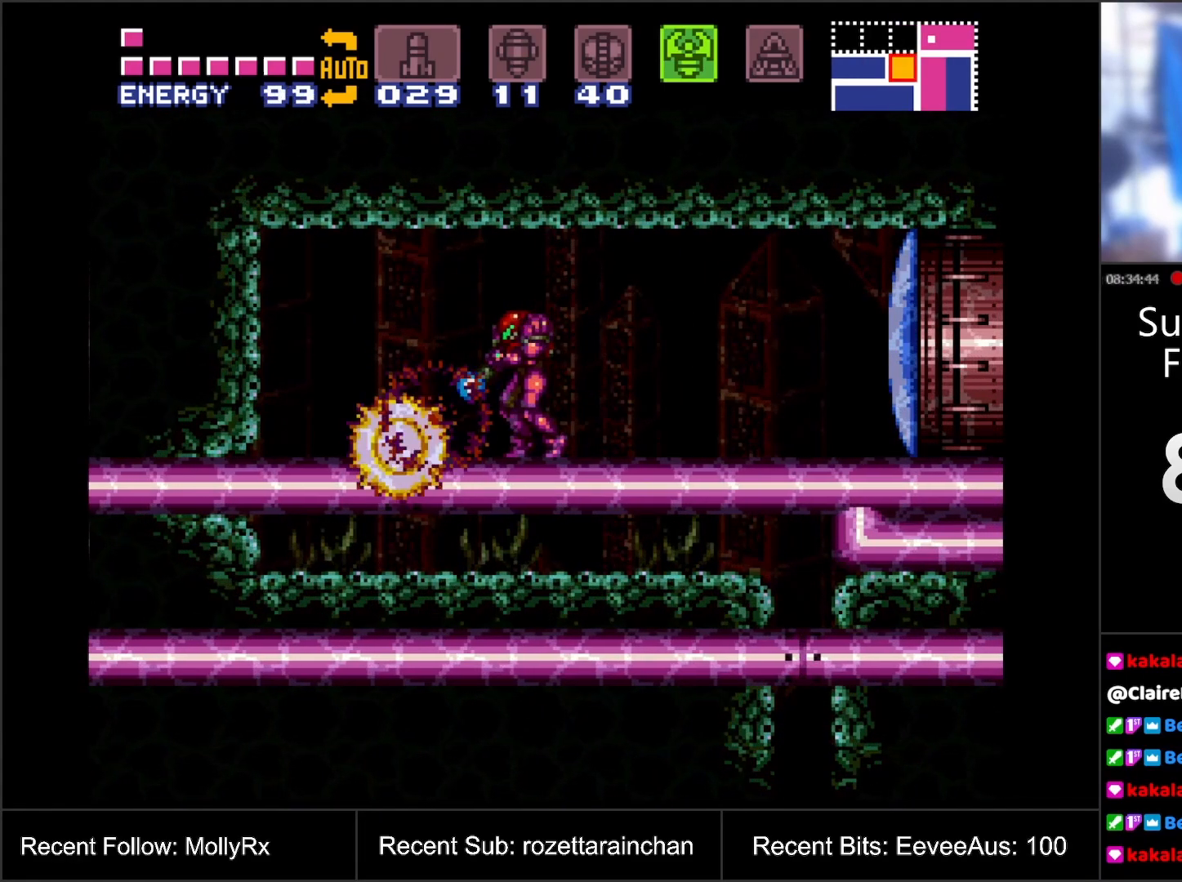
{"buttons": ["Y", "L1"], "events": [[67, "Y", "up"], [150, "Y", "down"], [183, "DPAD_LEFT", "down"], [250, "DPAD_LEFT", "up"], [250, "Y", "up"], [317, "Y", "down"], [367, "DPAD_LEFT", "down"], [417, "Y", "up"], [433, "DPAD_LEFT", "up"], [483, "Y", "down"]]}
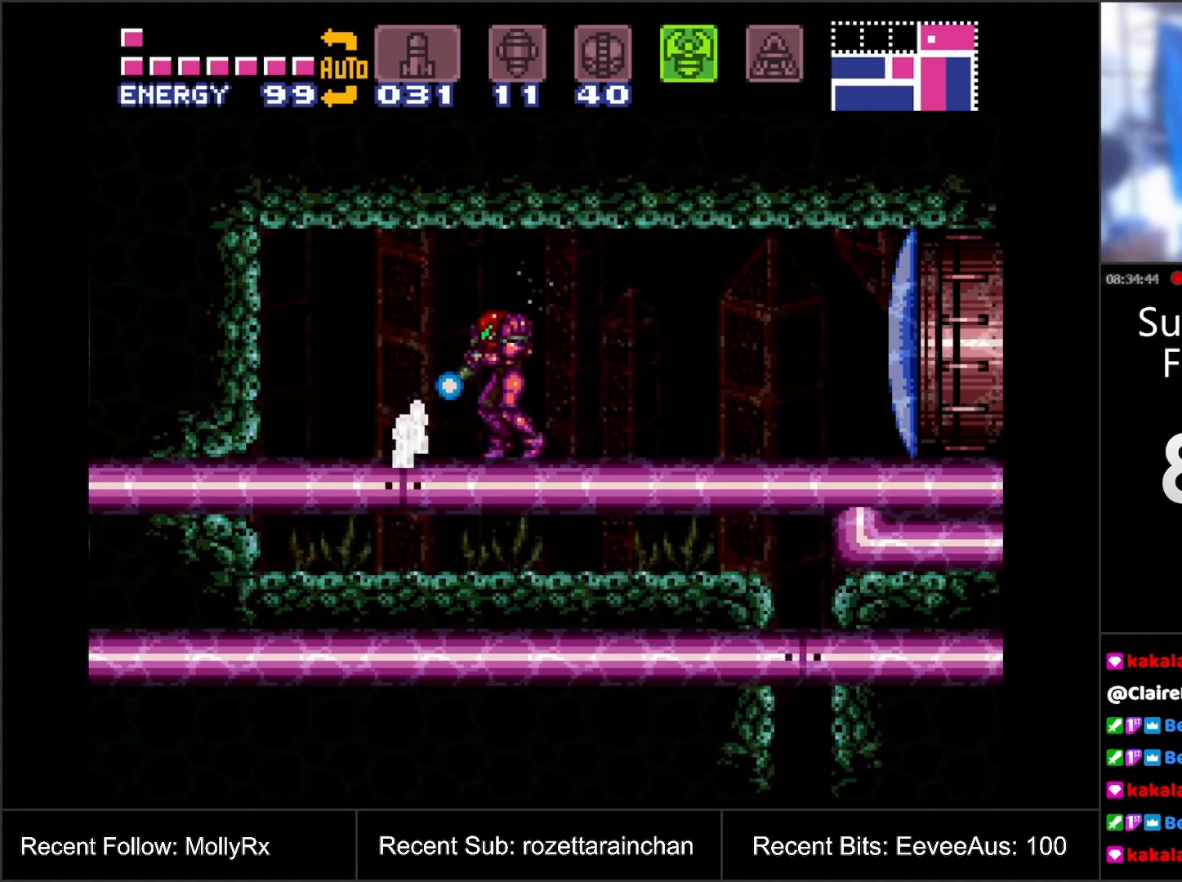
{"buttons": ["DPAD_LEFT"], "events": [[33, "DPAD_LEFT", "down"], [83, "Y", "up"], [283, "L1", "up"]]}
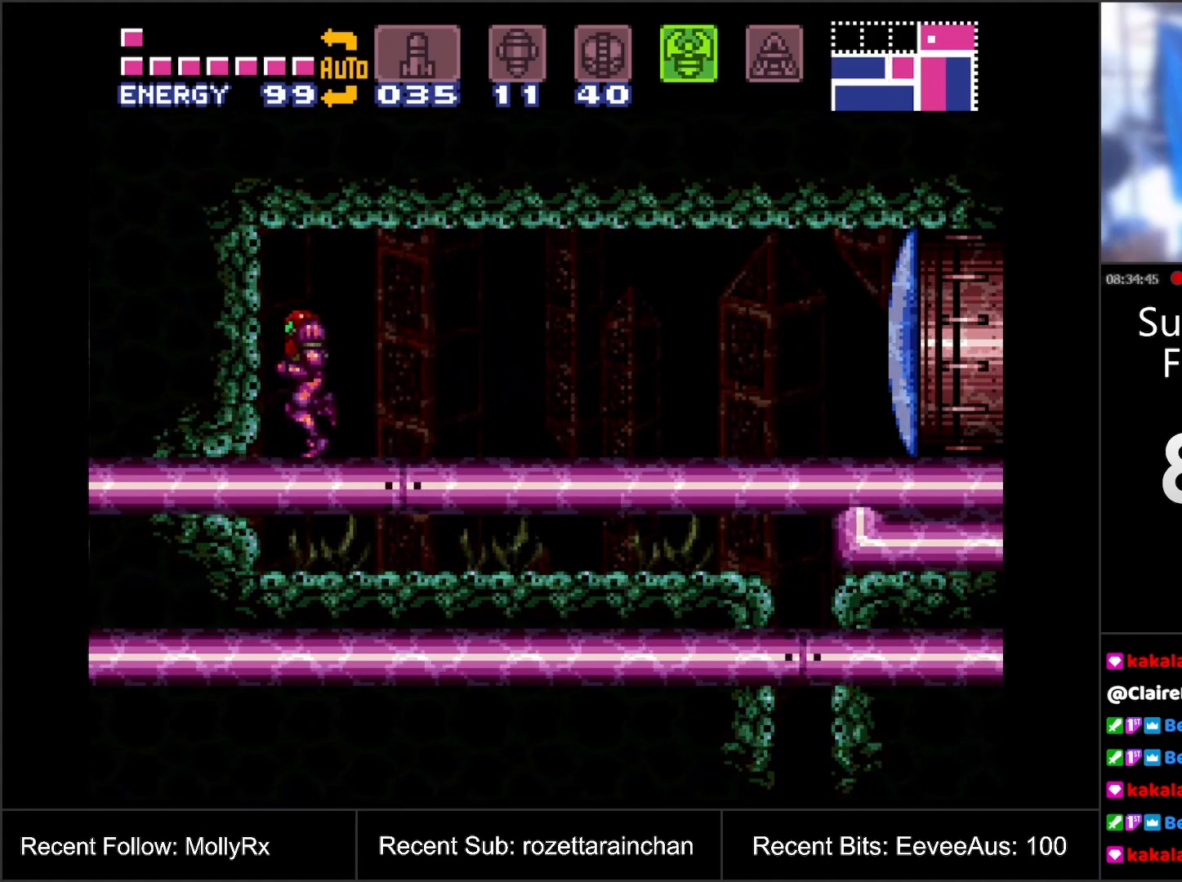
{"buttons": [], "events": [[183, "DPAD_LEFT", "up"]]}
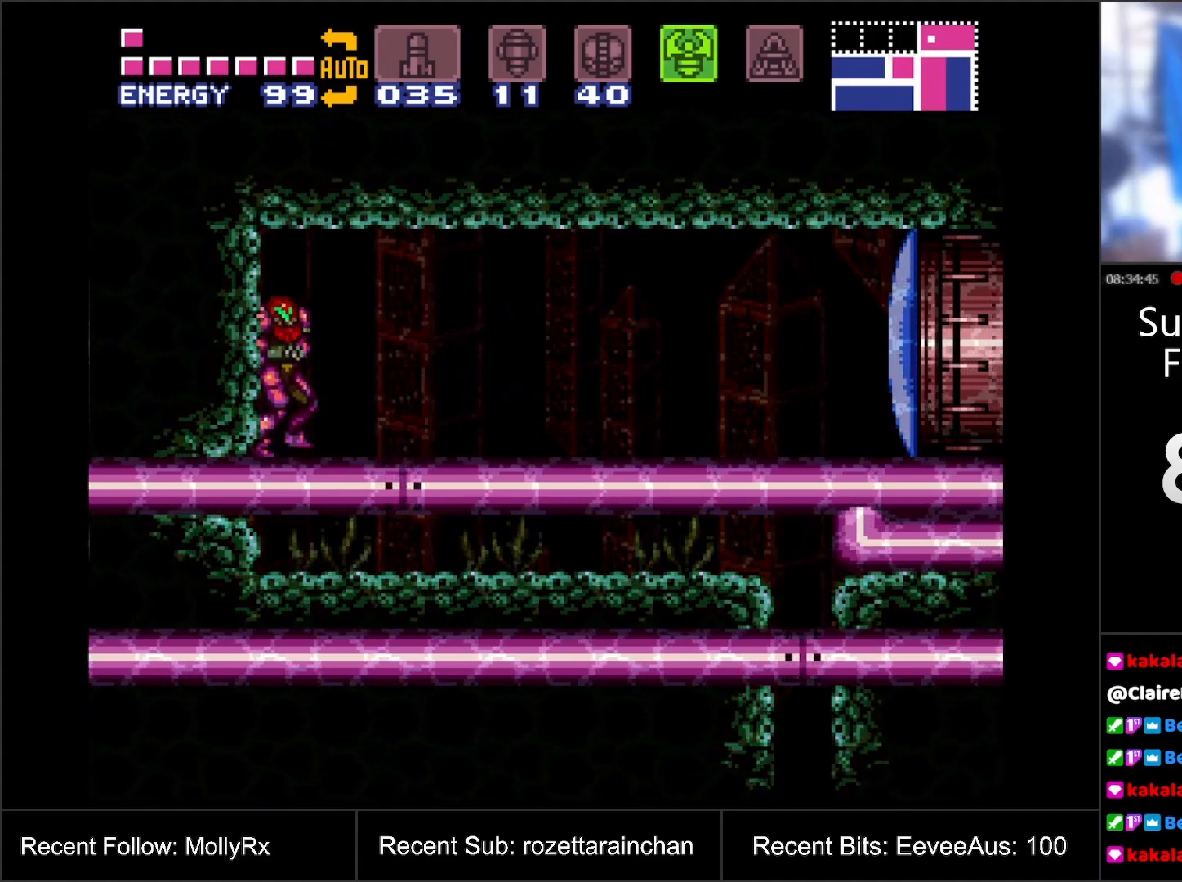
{"buttons": ["DPAD_RIGHT"], "events": [[233, "X", "down"], [300, "DPAD_RIGHT", "down"], [350, "X", "up"], [383, "X", "down"], [450, "X", "up"]]}